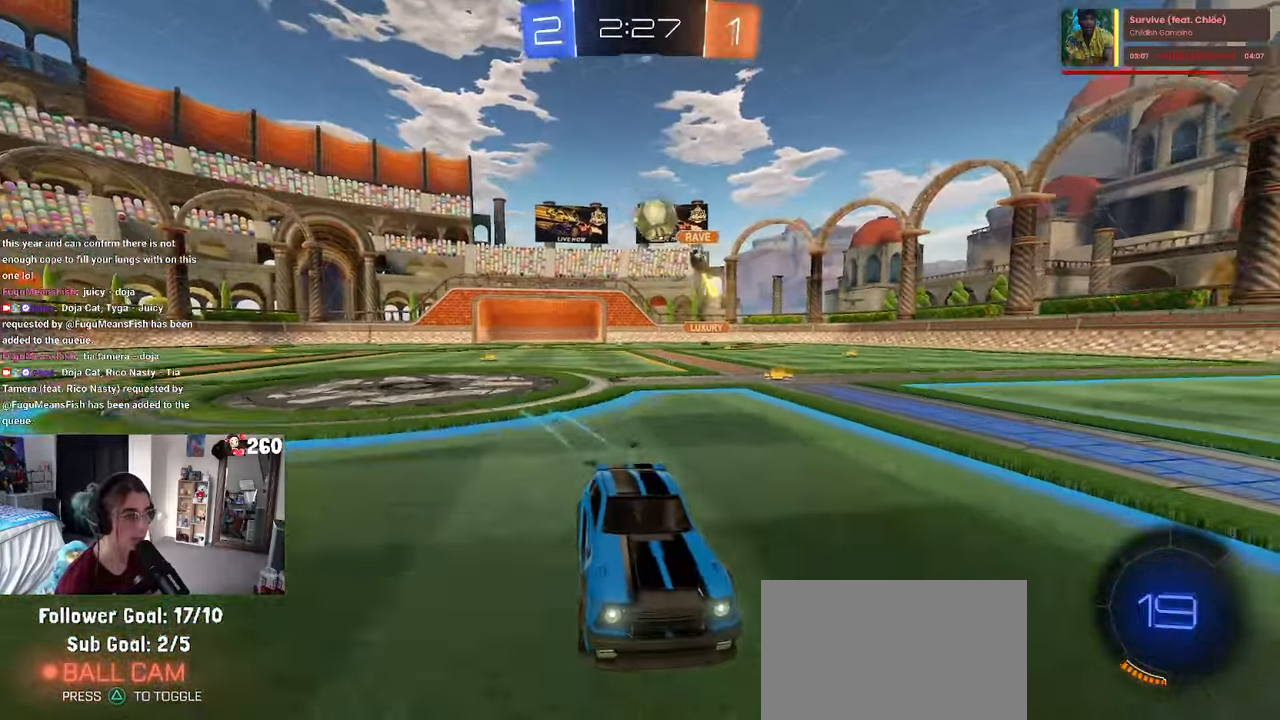
Gameplay with a controller (PlayStation layout); each line is a JSON object with the inputs held at the frame after it. "events" lists button and stick changes between this image and that frame as [ms after this image, input, new state], when the widget could be followed in between. Not read: R2.
{"buttons": [], "left_stick": "right", "right_stick": "center", "events": [[33, "left_stick", "center"], [117, "R1", "up"], [367, "left_stick", "right"]]}
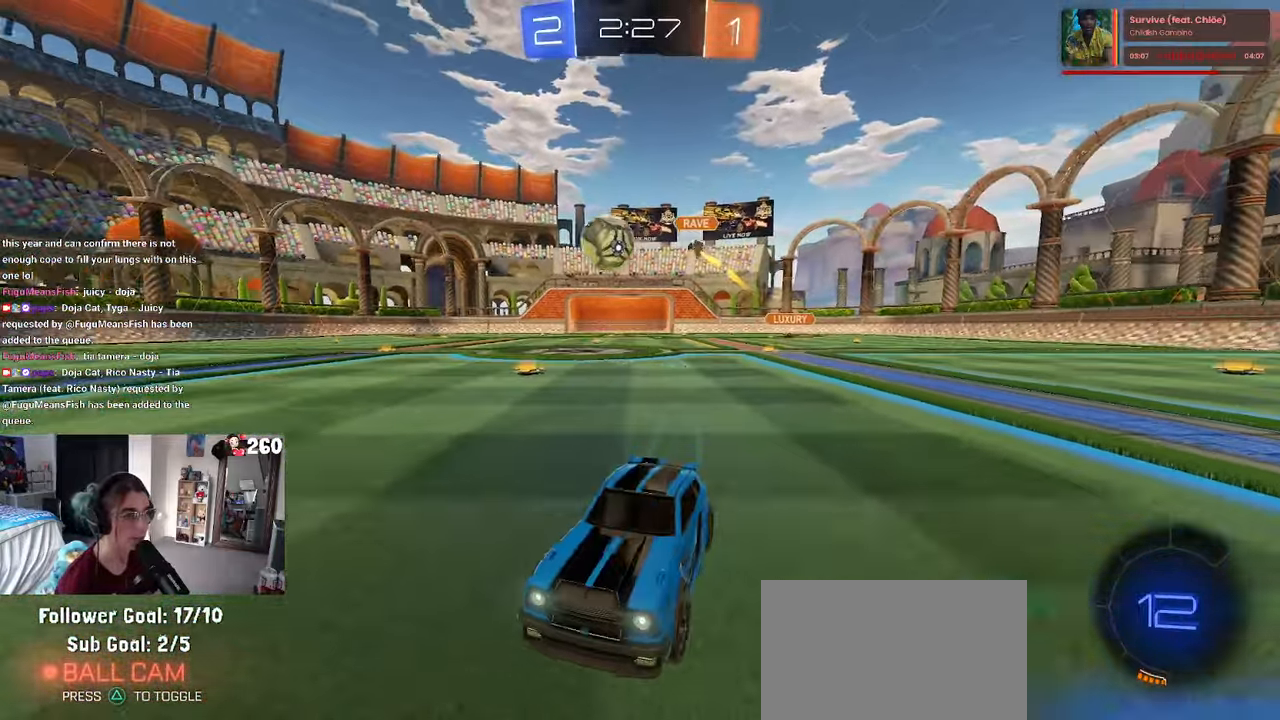
{"buttons": ["CROSS"], "left_stick": "down-right", "right_stick": "center", "events": [[267, "left_stick", "down-right"], [317, "CROSS", "down"]]}
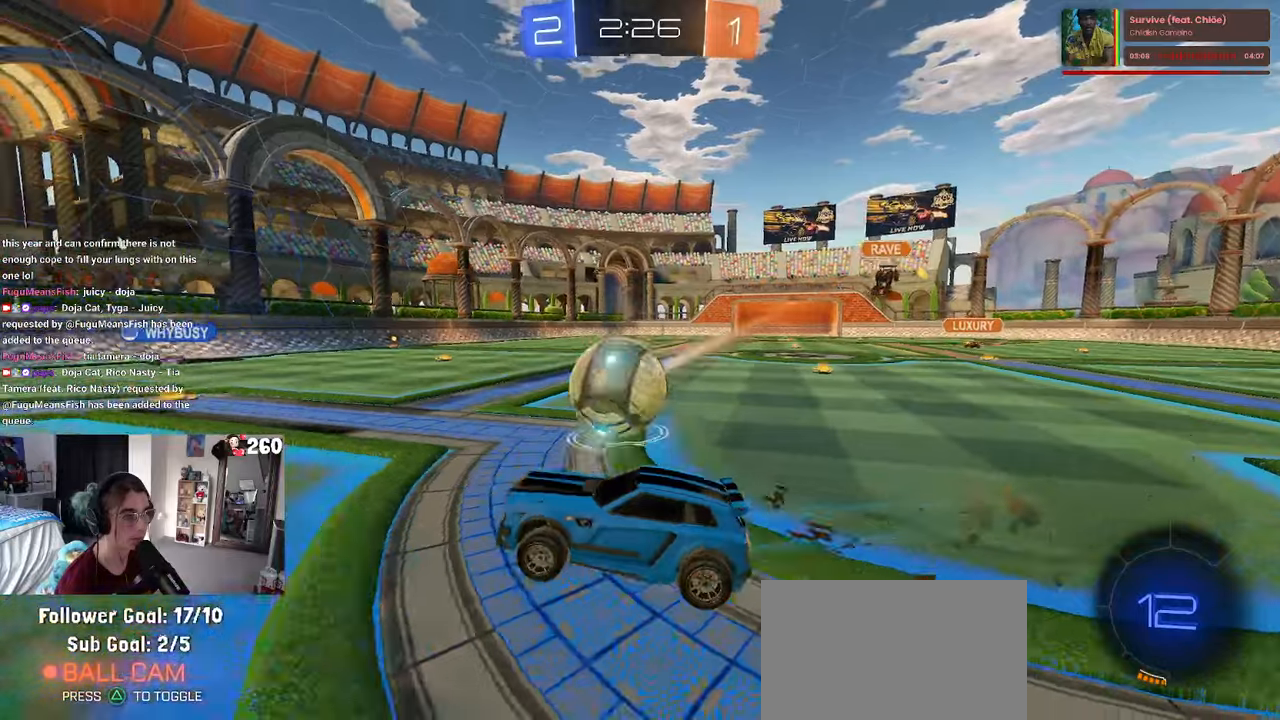
{"buttons": ["R1"], "left_stick": "down", "right_stick": "center", "events": [[50, "CROSS", "up"], [200, "left_stick", "up"], [267, "CROSS", "down"], [317, "left_stick", "left"], [384, "CROSS", "up"], [384, "left_stick", "down"], [417, "R1", "down"]]}
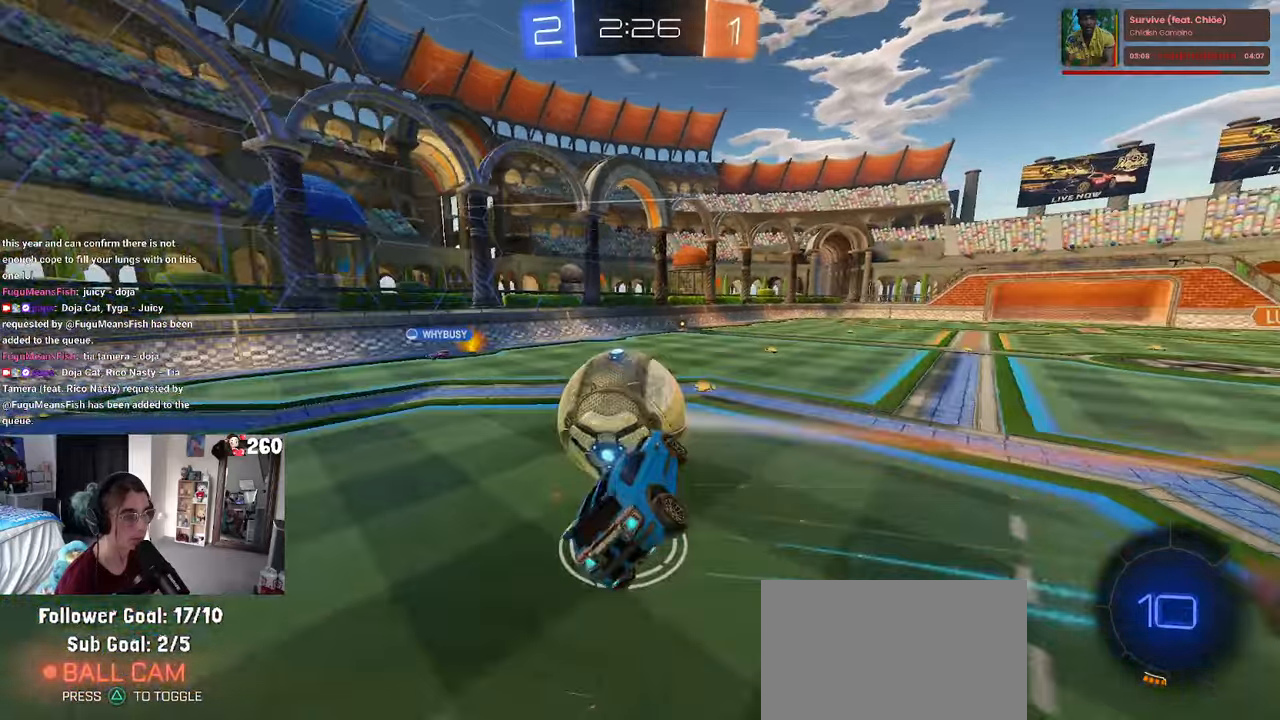
{"buttons": ["SQUARE"], "left_stick": "left", "right_stick": "center", "events": [[234, "SQUARE", "down"], [417, "left_stick", "left"], [434, "R1", "up"]]}
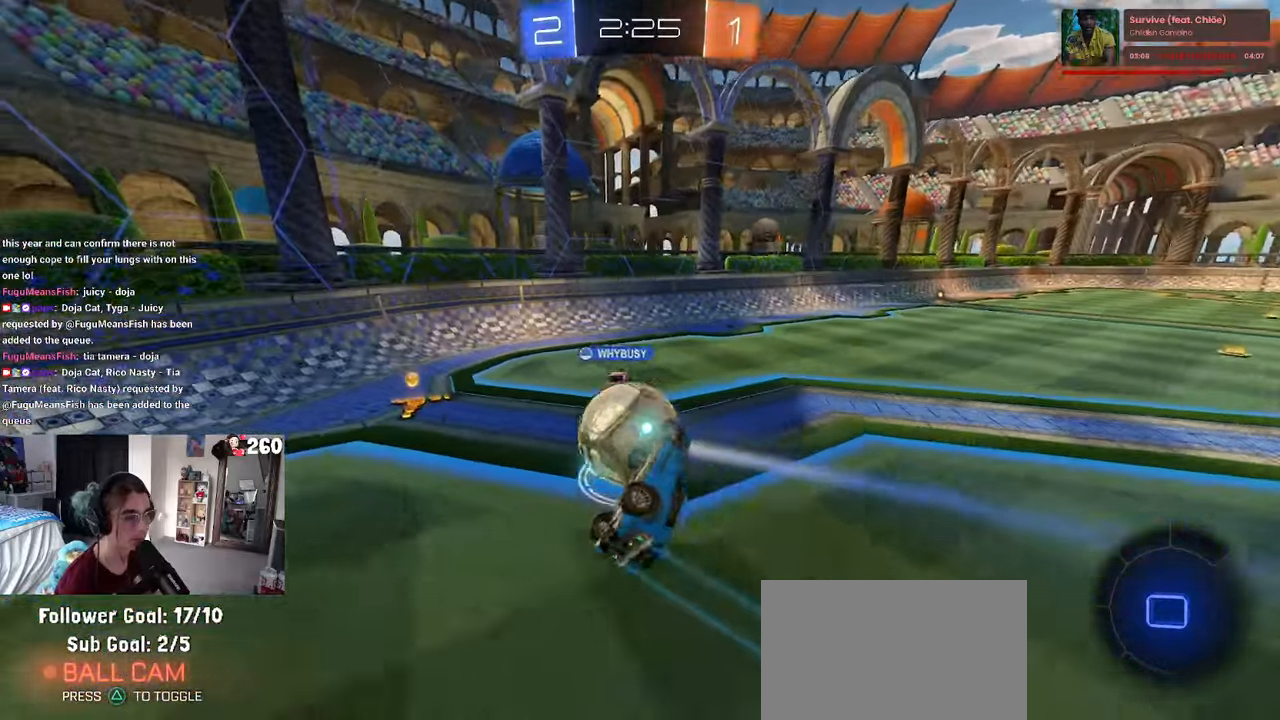
{"buttons": [], "left_stick": "left", "right_stick": "center", "events": [[100, "left_stick", "up-left"], [117, "SQUARE", "up"], [250, "left_stick", "center"], [384, "left_stick", "left"]]}
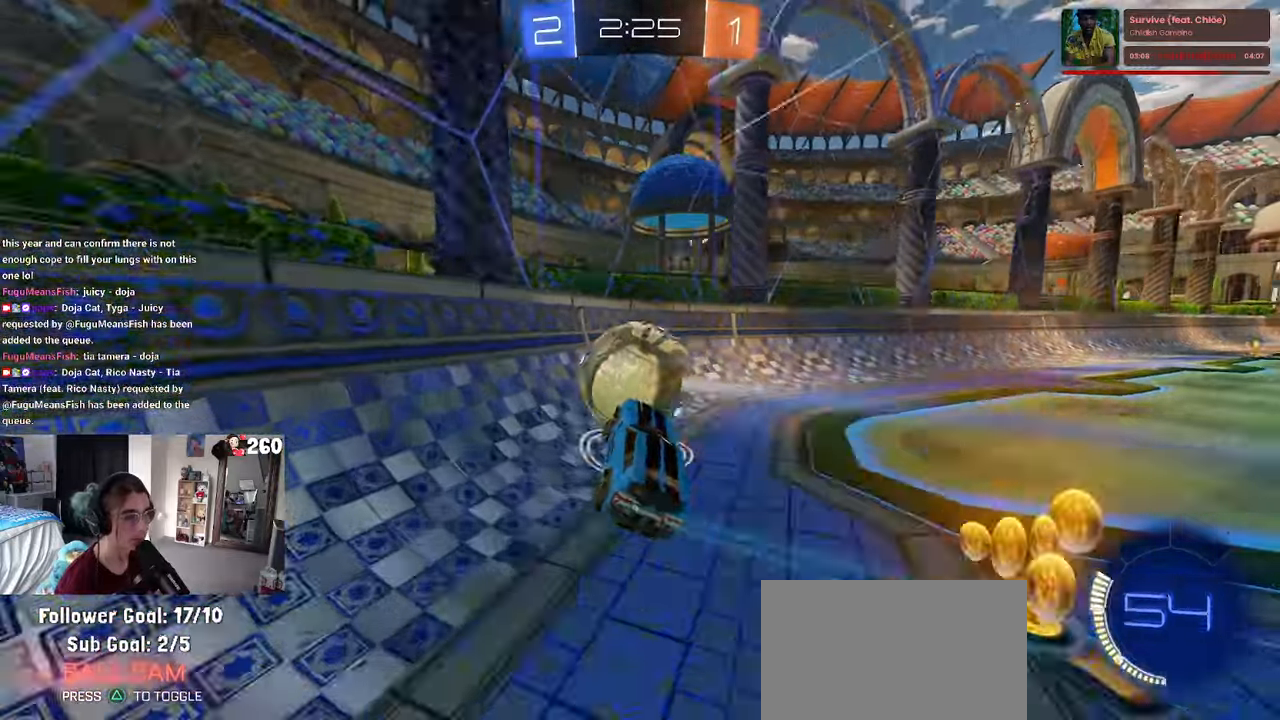
{"buttons": [], "left_stick": "left", "right_stick": "center", "events": [[234, "left_stick", "center"], [467, "left_stick", "left"]]}
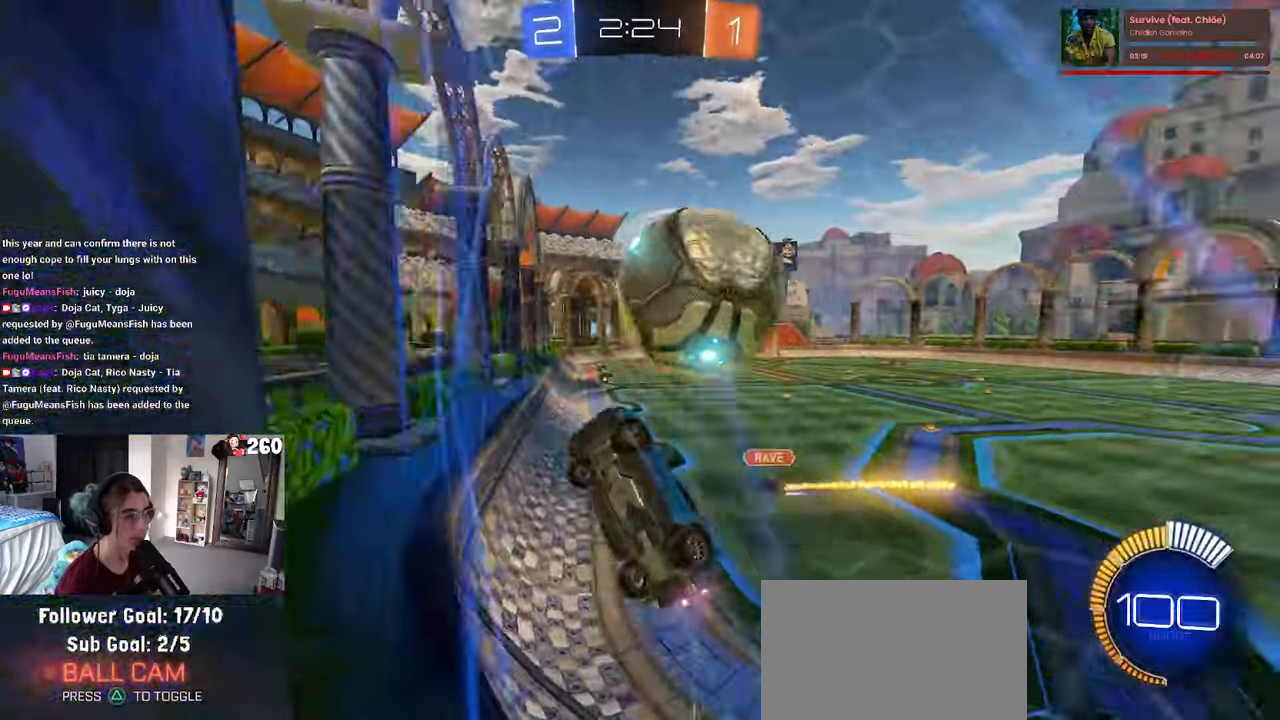
{"buttons": ["CROSS"], "left_stick": "down-right", "right_stick": "center", "events": [[134, "L2", "down"], [167, "left_stick", "right"], [317, "L2", "up"], [317, "left_stick", "center"], [484, "CROSS", "down"], [500, "left_stick", "down-right"]]}
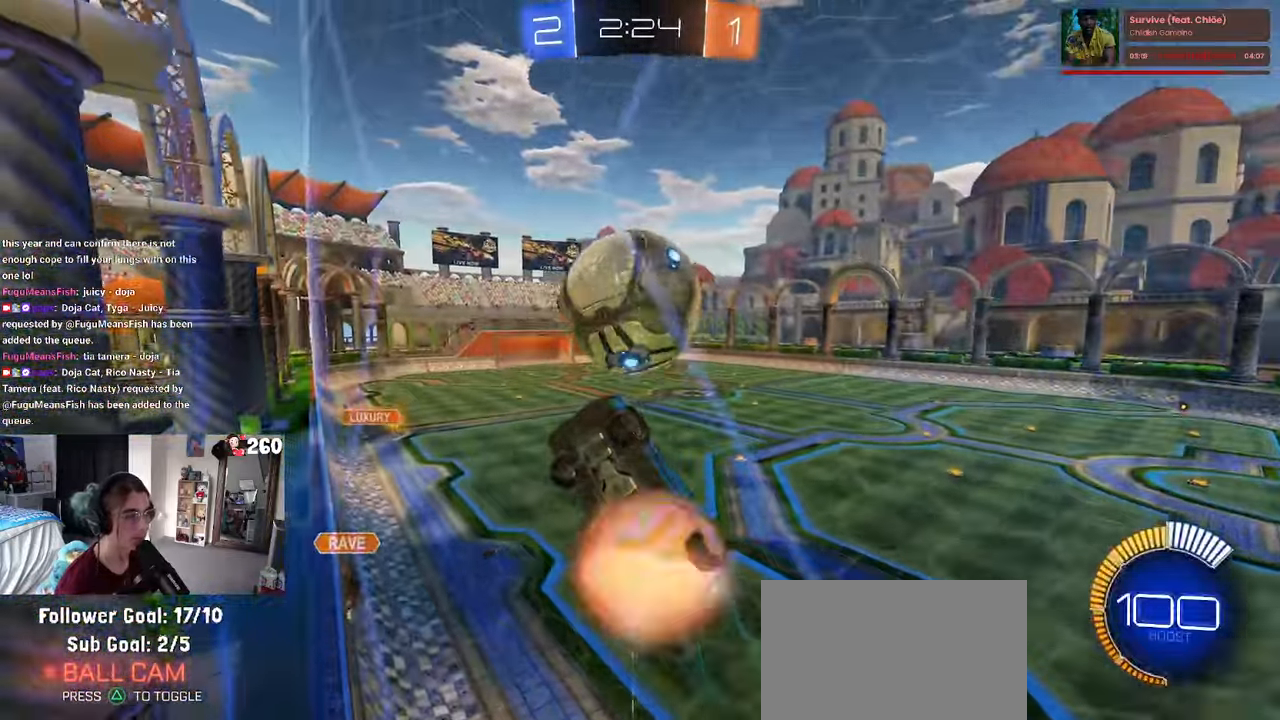
{"buttons": ["R1"], "left_stick": "down", "right_stick": "center", "events": [[34, "L1", "down"], [34, "R1", "down"], [167, "left_stick", "down"], [200, "CROSS", "up"], [300, "L1", "up"], [317, "left_stick", "up-left"], [350, "CROSS", "down"], [450, "left_stick", "down"], [500, "CROSS", "up"]]}
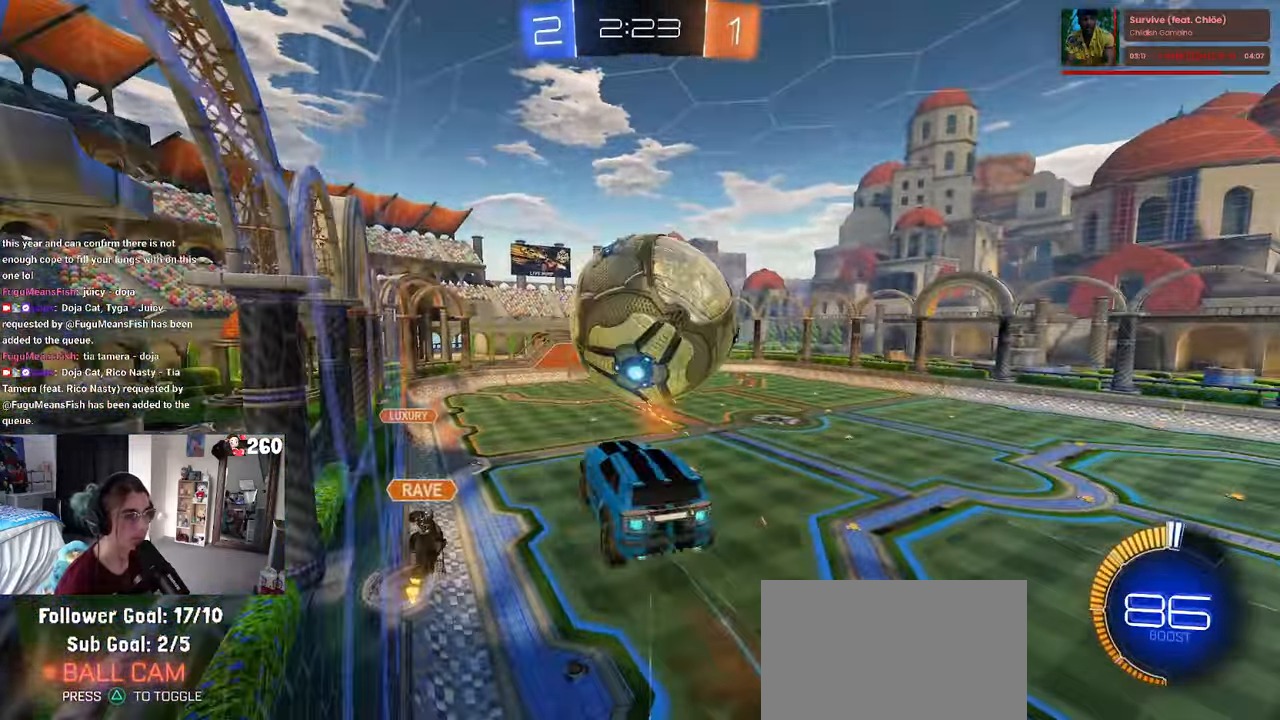
{"buttons": [], "left_stick": "right", "right_stick": "center", "events": [[134, "left_stick", "center"], [200, "R1", "up"], [200, "left_stick", "down-right"], [400, "left_stick", "right"]]}
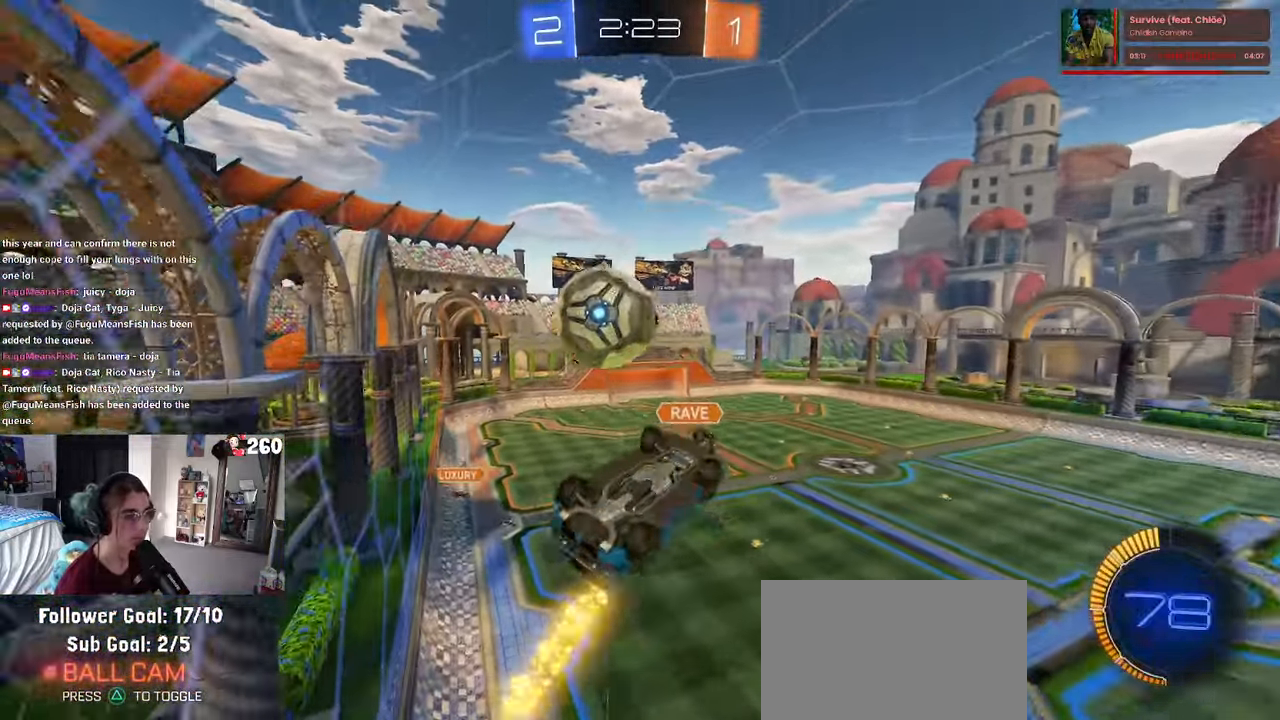
{"buttons": ["SQUARE", "R1"], "left_stick": "right", "right_stick": "center", "events": [[34, "L1", "down"], [217, "left_stick", "up-right"], [250, "R1", "down"], [400, "left_stick", "right"], [417, "L1", "up"], [434, "SQUARE", "down"]]}
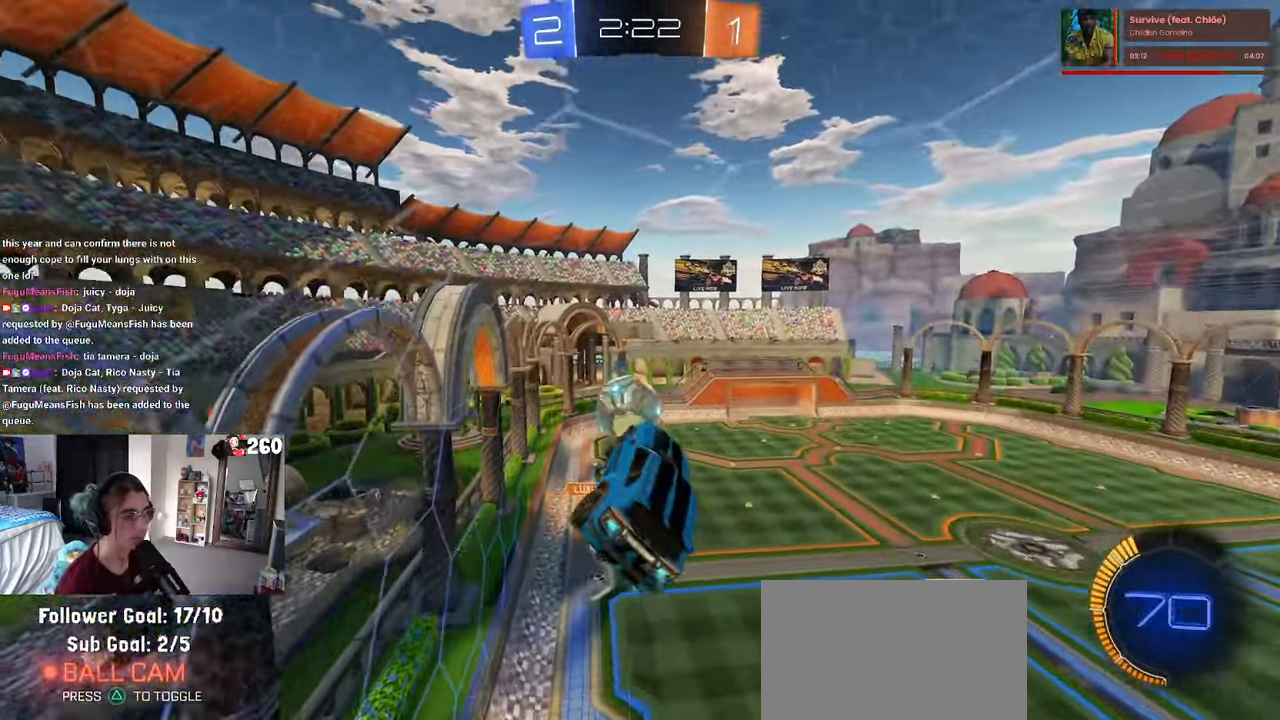
{"buttons": ["SQUARE", "R1"], "left_stick": "center", "right_stick": "center", "events": [[134, "left_stick", "up-right"], [334, "left_stick", "center"], [384, "left_stick", "right"], [484, "left_stick", "center"]]}
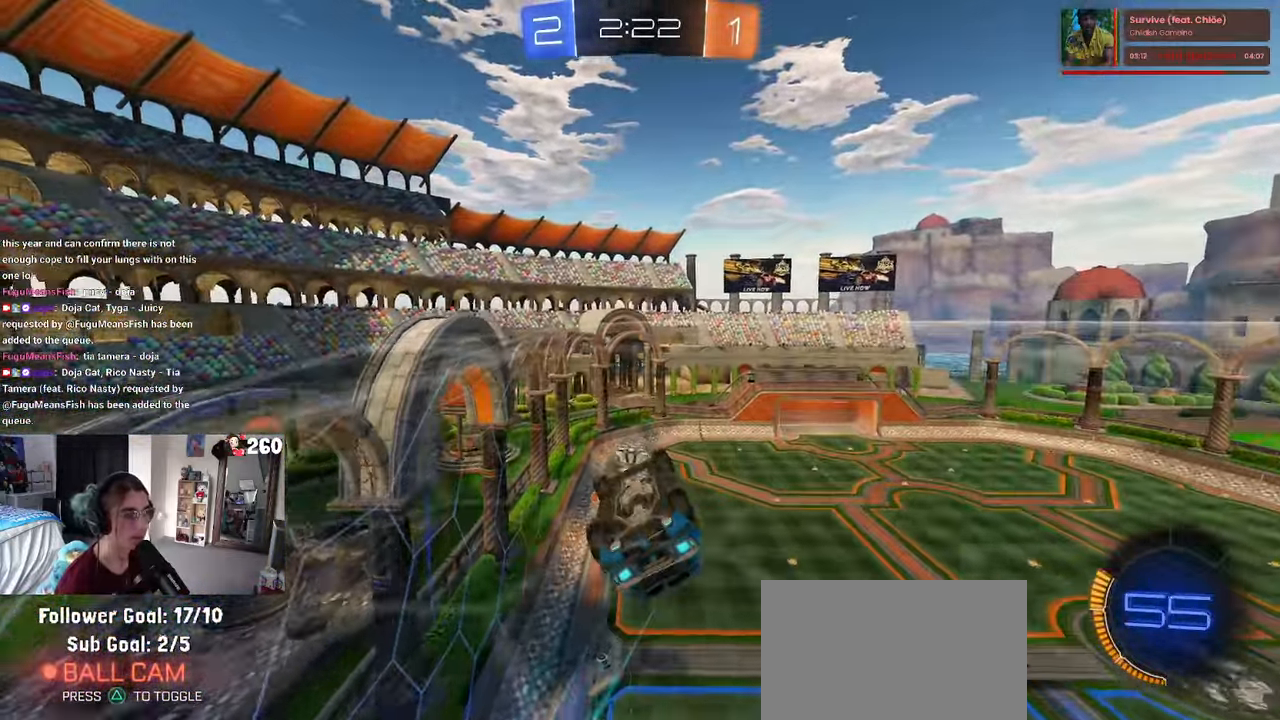
{"buttons": [], "left_stick": "down-left", "right_stick": "center", "events": [[117, "left_stick", "down-left"], [200, "SQUARE", "up"], [334, "CROSS", "down"], [484, "CROSS", "up"], [500, "R1", "up"]]}
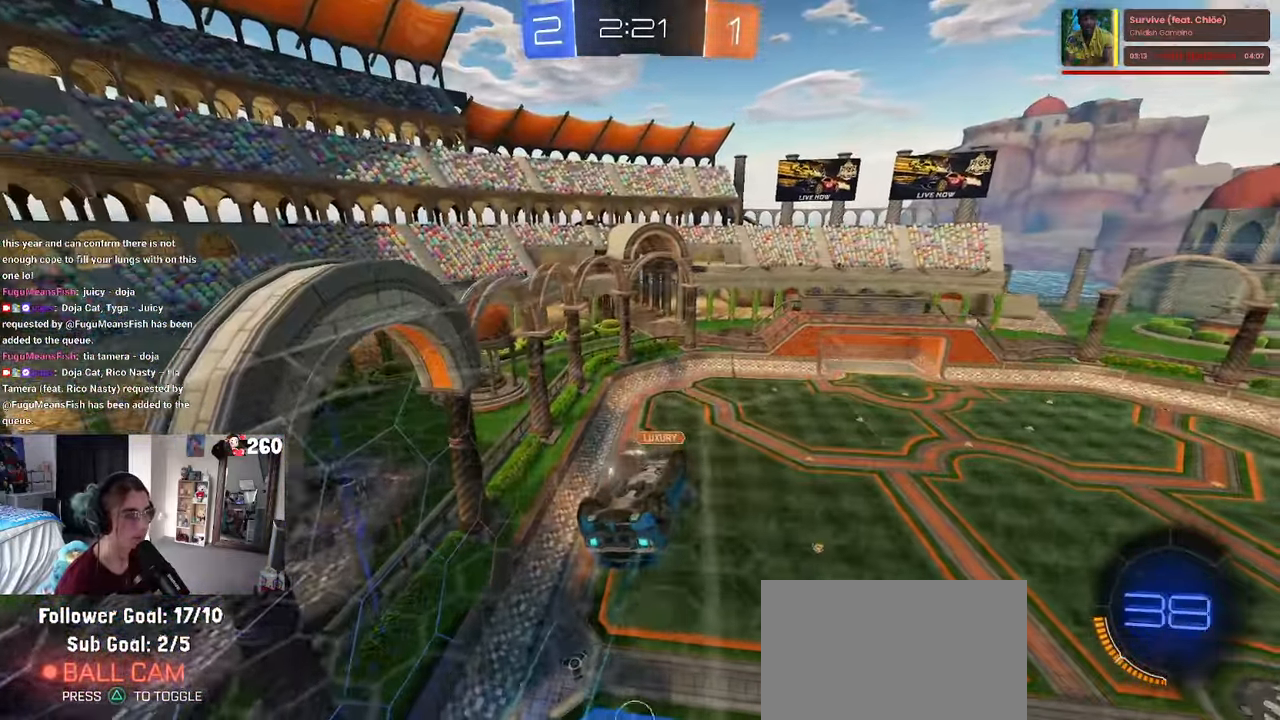
{"buttons": [], "left_stick": "down-right", "right_stick": "center", "events": [[33, "left_stick", "down-right"], [216, "left_stick", "up-right"], [316, "left_stick", "down-right"]]}
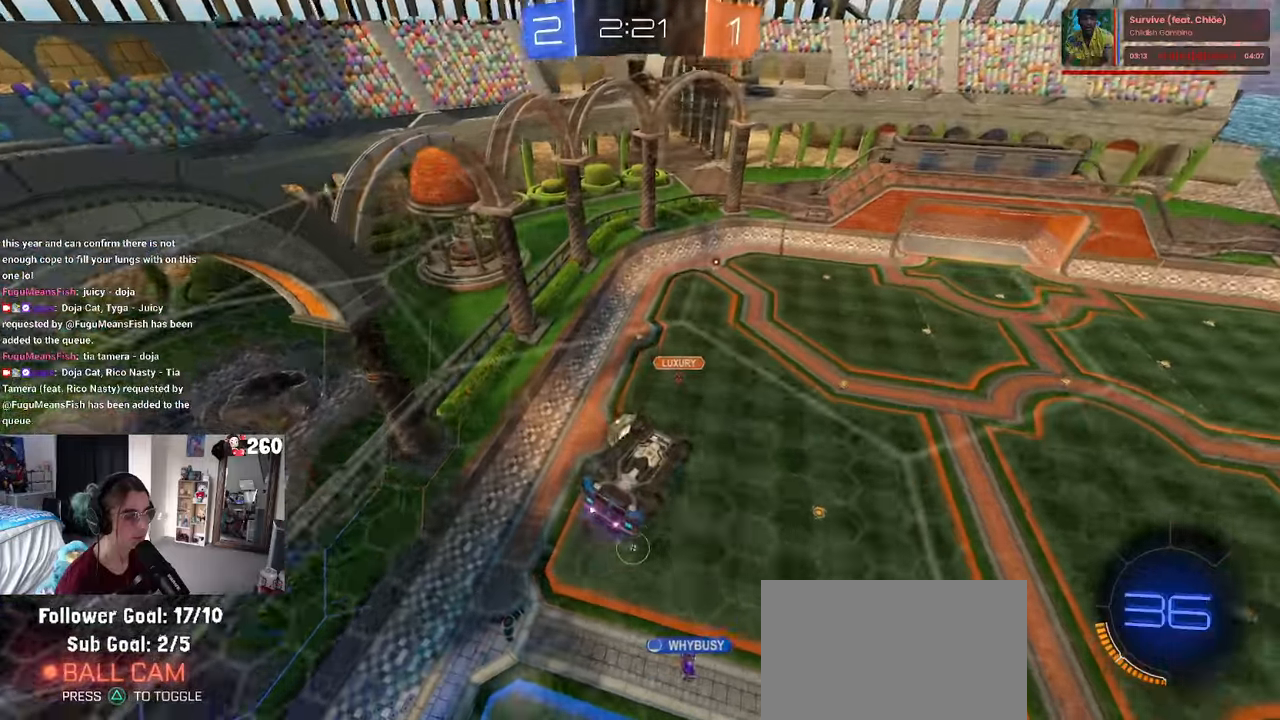
{"buttons": [], "left_stick": "center", "right_stick": "center", "events": [[66, "left_stick", "down-left"], [450, "left_stick", "center"]]}
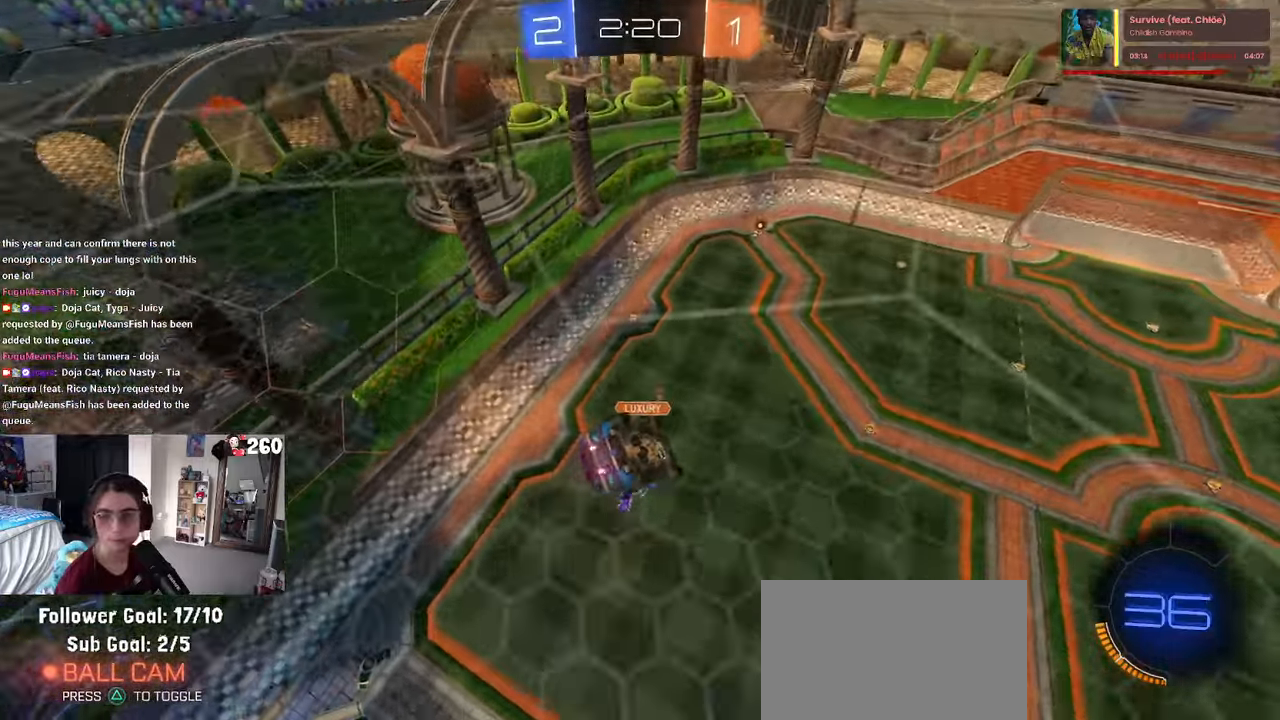
{"buttons": ["SQUARE"], "left_stick": "left", "right_stick": "center", "events": [[233, "left_stick", "left"], [400, "left_stick", "center"], [483, "left_stick", "left"], [500, "SQUARE", "down"]]}
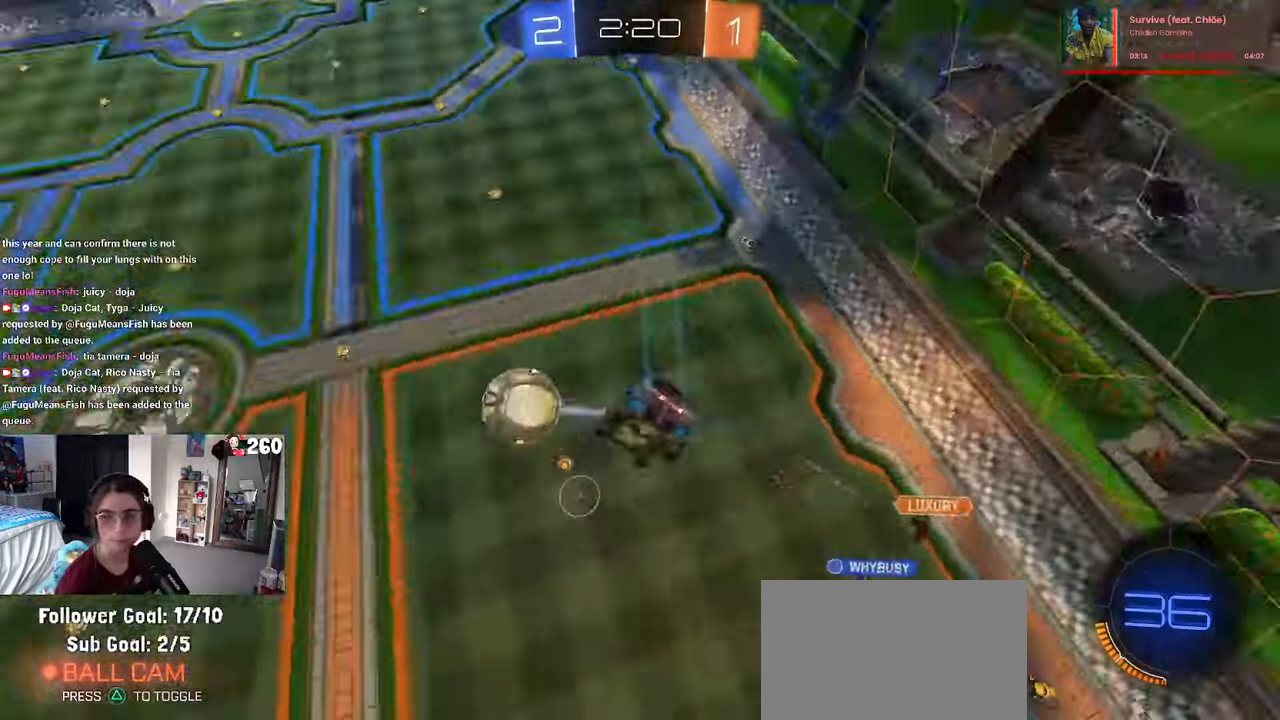
{"buttons": [], "left_stick": "center", "right_stick": "center", "events": [[266, "SQUARE", "up"], [400, "left_stick", "center"]]}
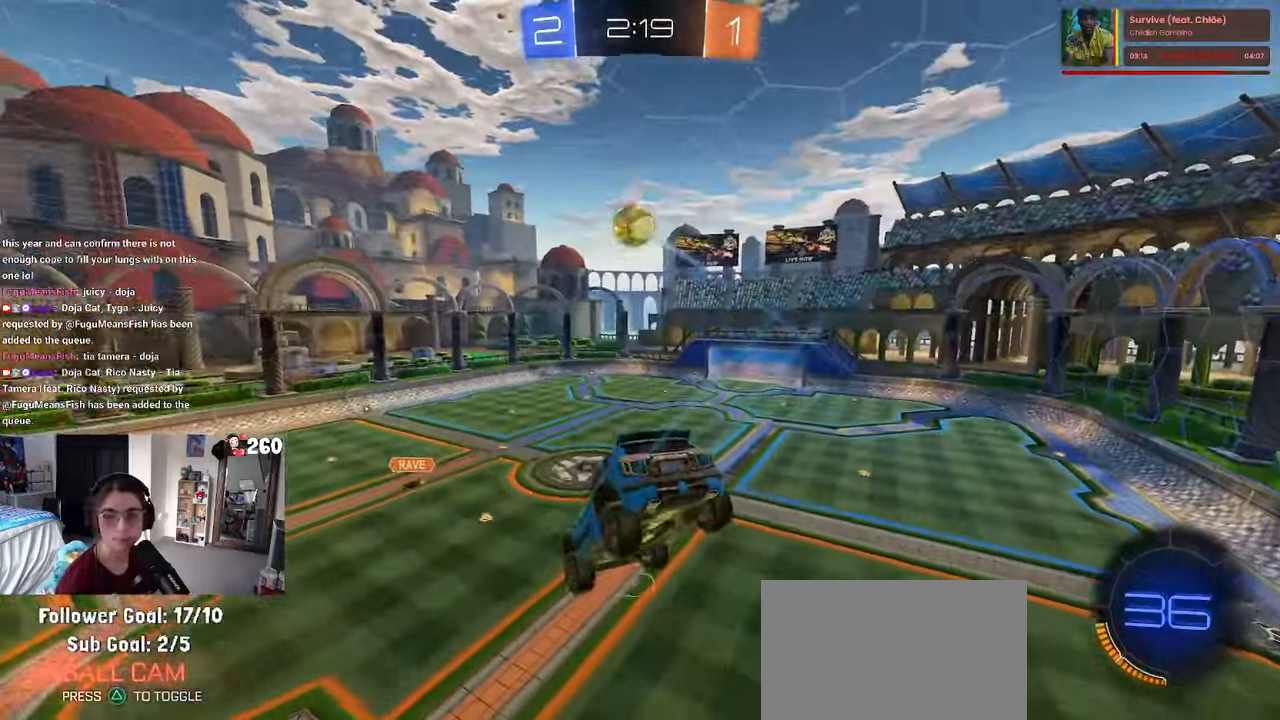
{"buttons": [], "left_stick": "center", "right_stick": "center", "events": [[250, "left_stick", "left"], [433, "left_stick", "center"]]}
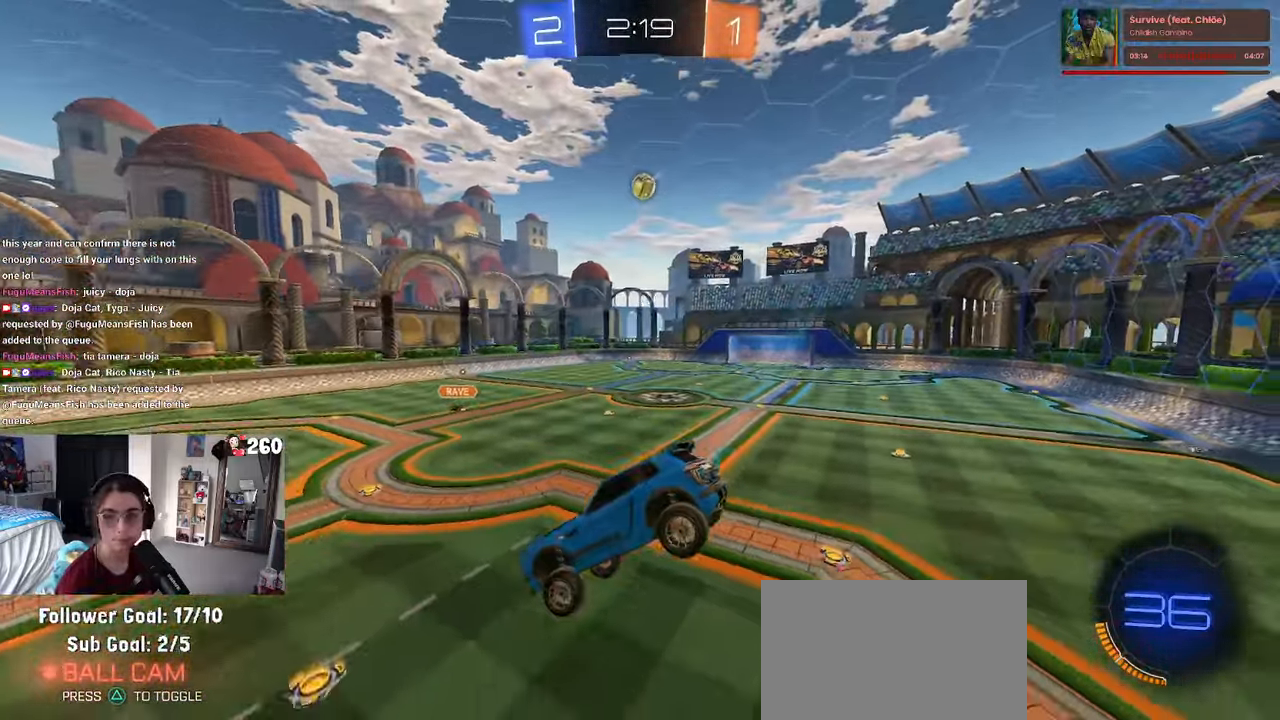
{"buttons": [], "left_stick": "right", "right_stick": "center", "events": [[50, "left_stick", "right"]]}
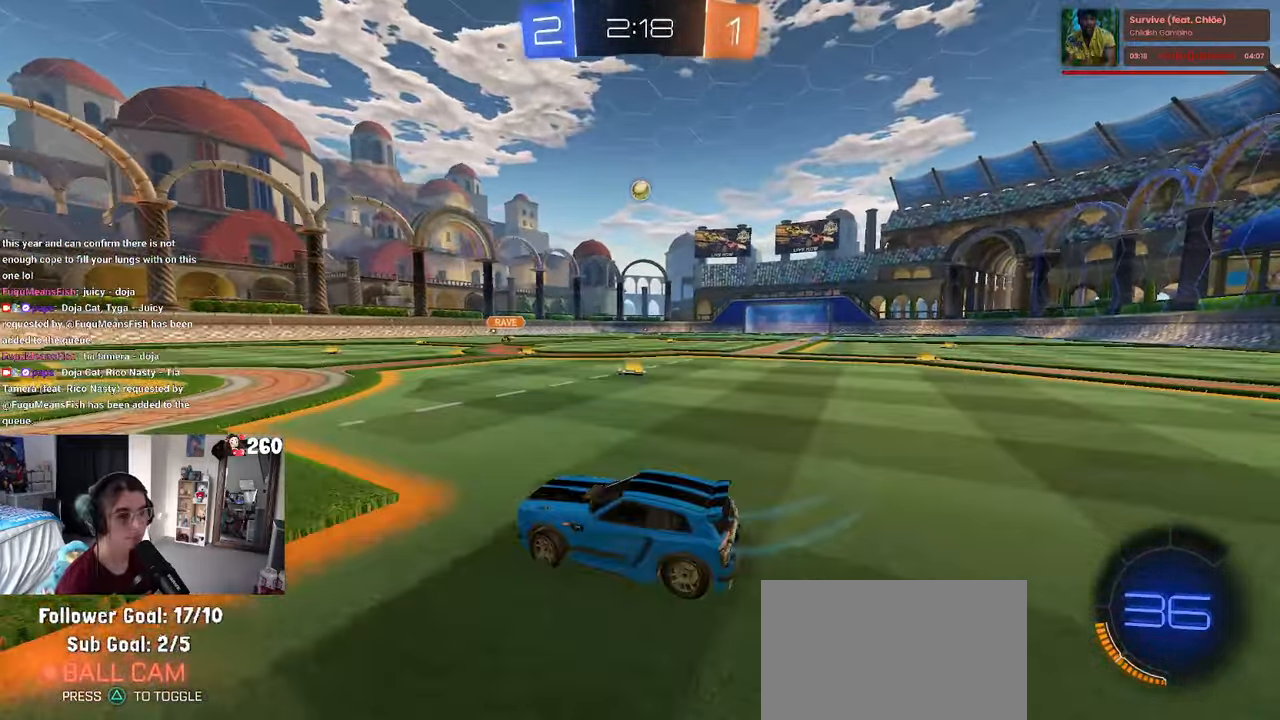
{"buttons": ["R1"], "left_stick": "right", "right_stick": "center", "events": [[350, "R1", "down"]]}
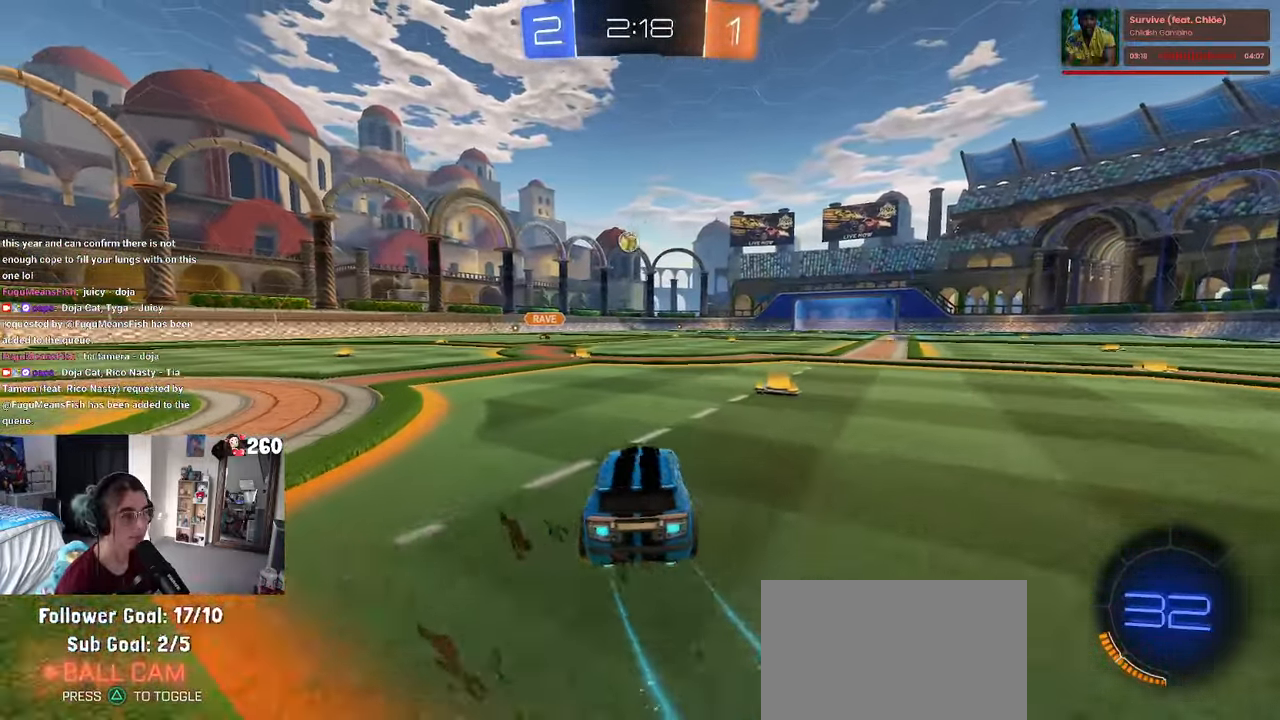
{"buttons": ["SQUARE", "R1"], "left_stick": "down", "right_stick": "center", "events": [[183, "CROSS", "down"], [200, "left_stick", "up"], [250, "left_stick", "up-left"], [266, "CROSS", "up"], [316, "CROSS", "down"], [366, "SQUARE", "down"], [366, "left_stick", "down"], [416, "CROSS", "up"]]}
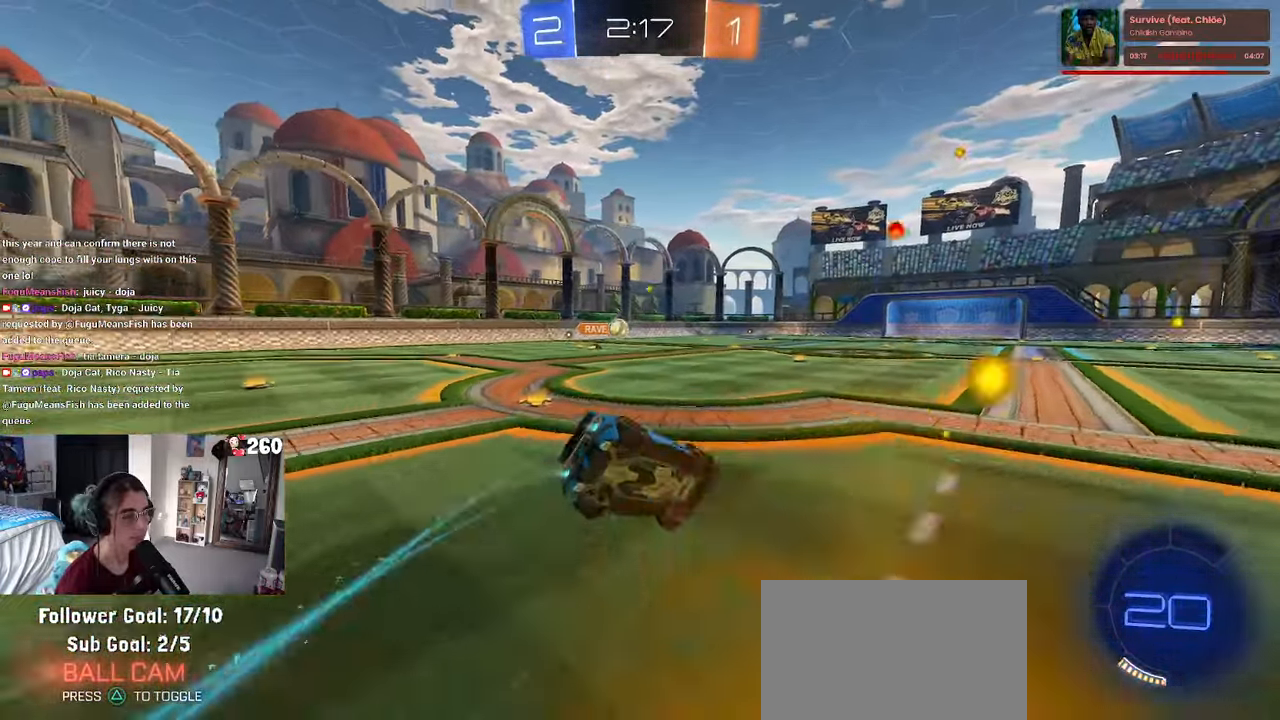
{"buttons": ["SQUARE"], "left_stick": "down-left", "right_stick": "center", "events": [[166, "R1", "up"], [166, "left_stick", "down-left"]]}
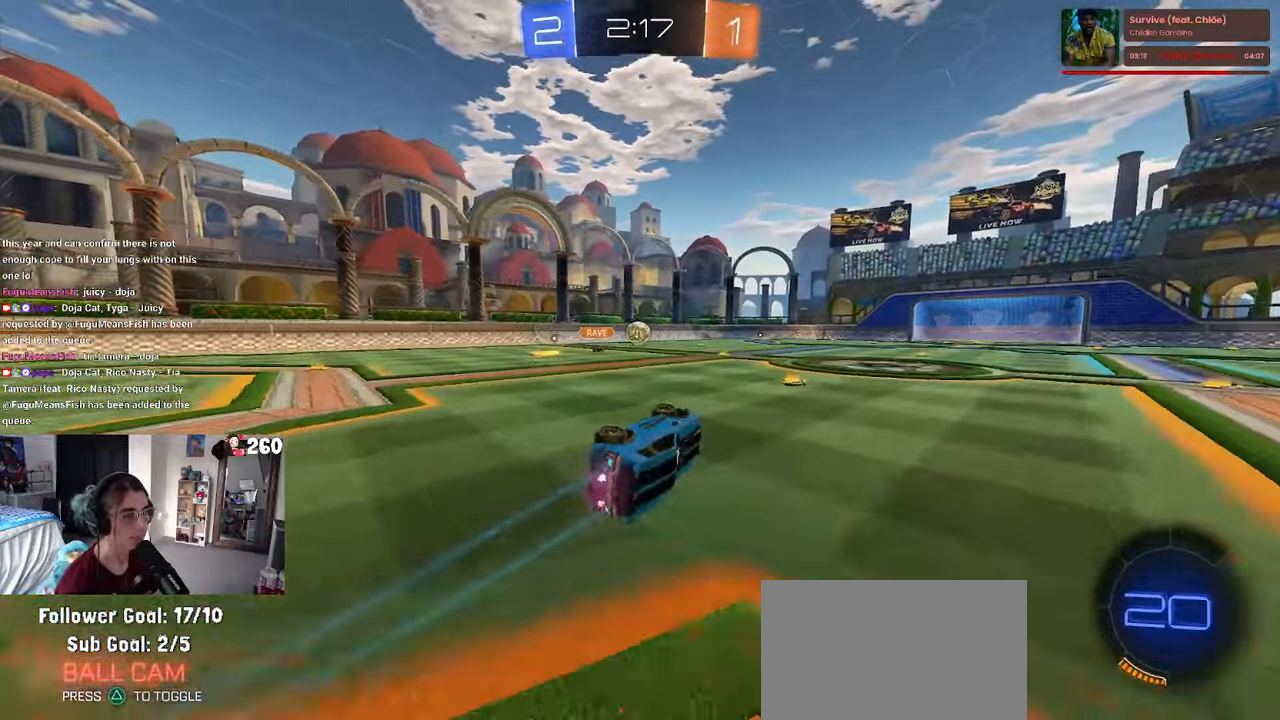
{"buttons": [], "left_stick": "center", "right_stick": "center", "events": [[166, "SQUARE", "up"], [250, "left_stick", "down-right"], [283, "TRIANGLE", "down"], [400, "TRIANGLE", "up"], [433, "left_stick", "center"]]}
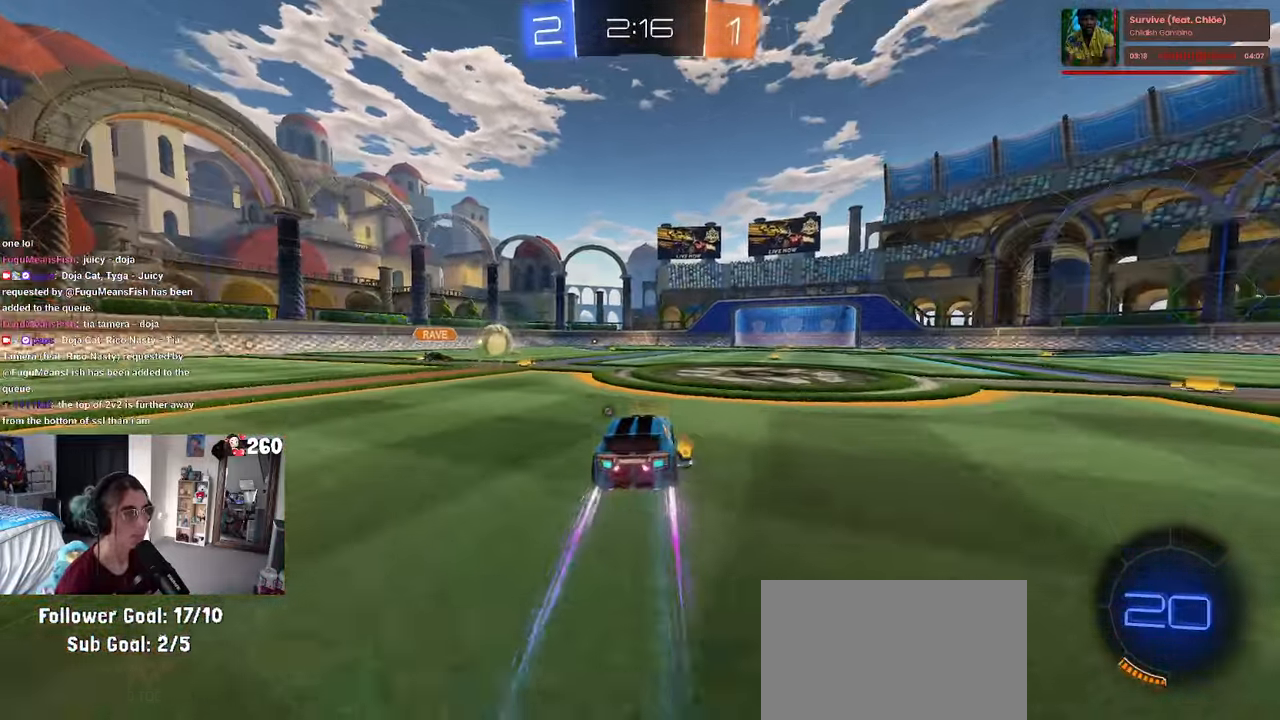
{"buttons": [], "left_stick": "center", "right_stick": "center", "events": [[16, "R1", "down"], [217, "R1", "up"]]}
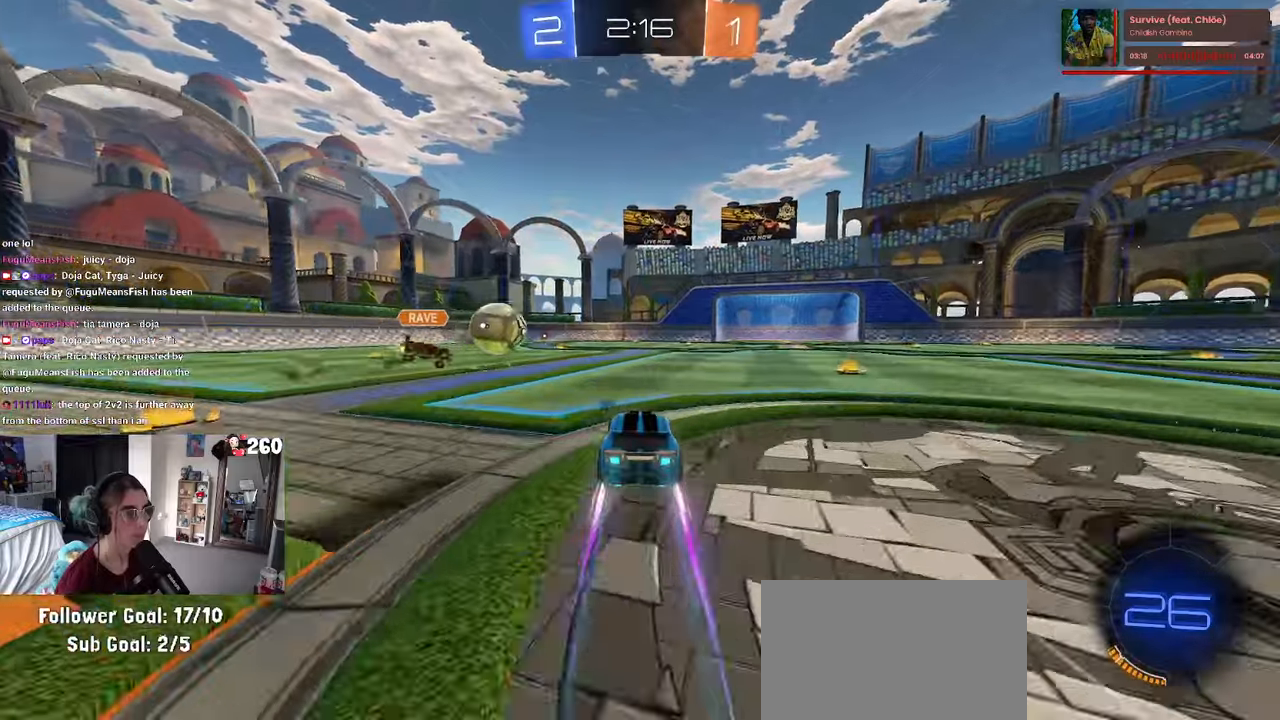
{"buttons": [], "left_stick": "left", "right_stick": "center", "events": [[200, "left_stick", "down-right"], [367, "left_stick", "center"], [450, "left_stick", "left"]]}
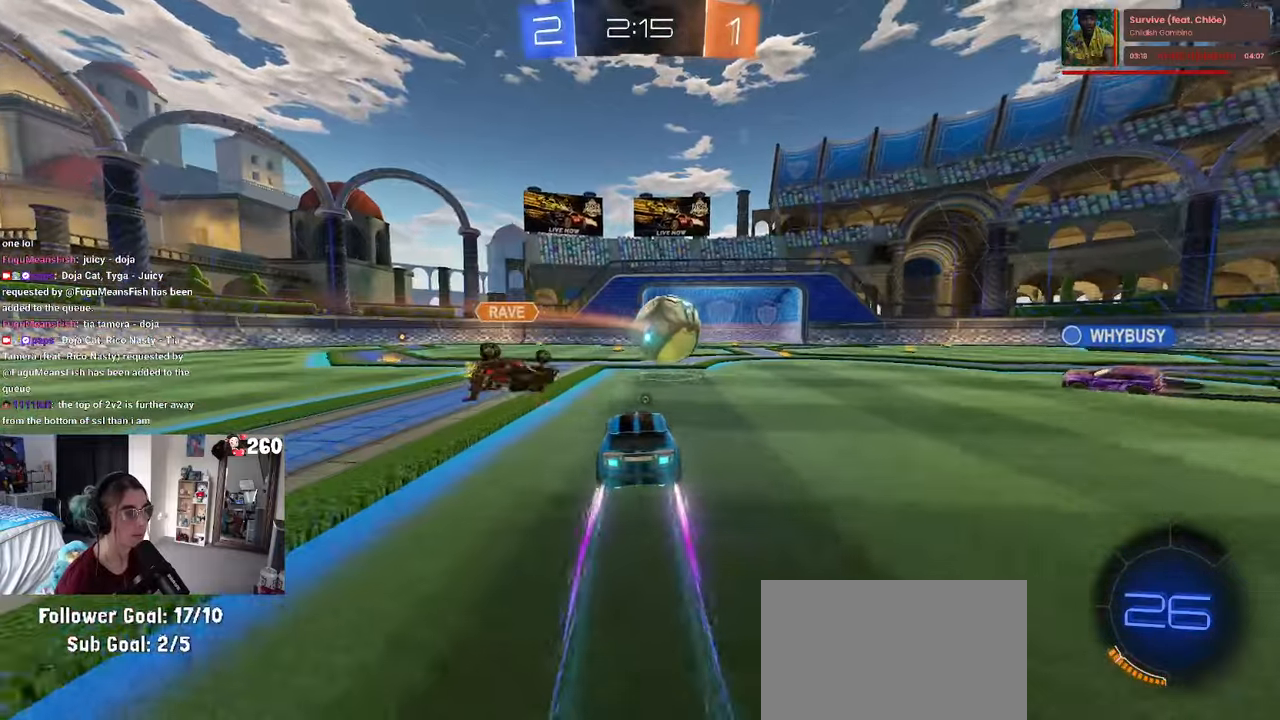
{"buttons": ["TRIANGLE", "R1"], "left_stick": "center", "right_stick": "center", "events": [[67, "R1", "down"], [83, "left_stick", "center"], [183, "left_stick", "right"], [350, "TRIANGLE", "down"], [350, "left_stick", "center"]]}
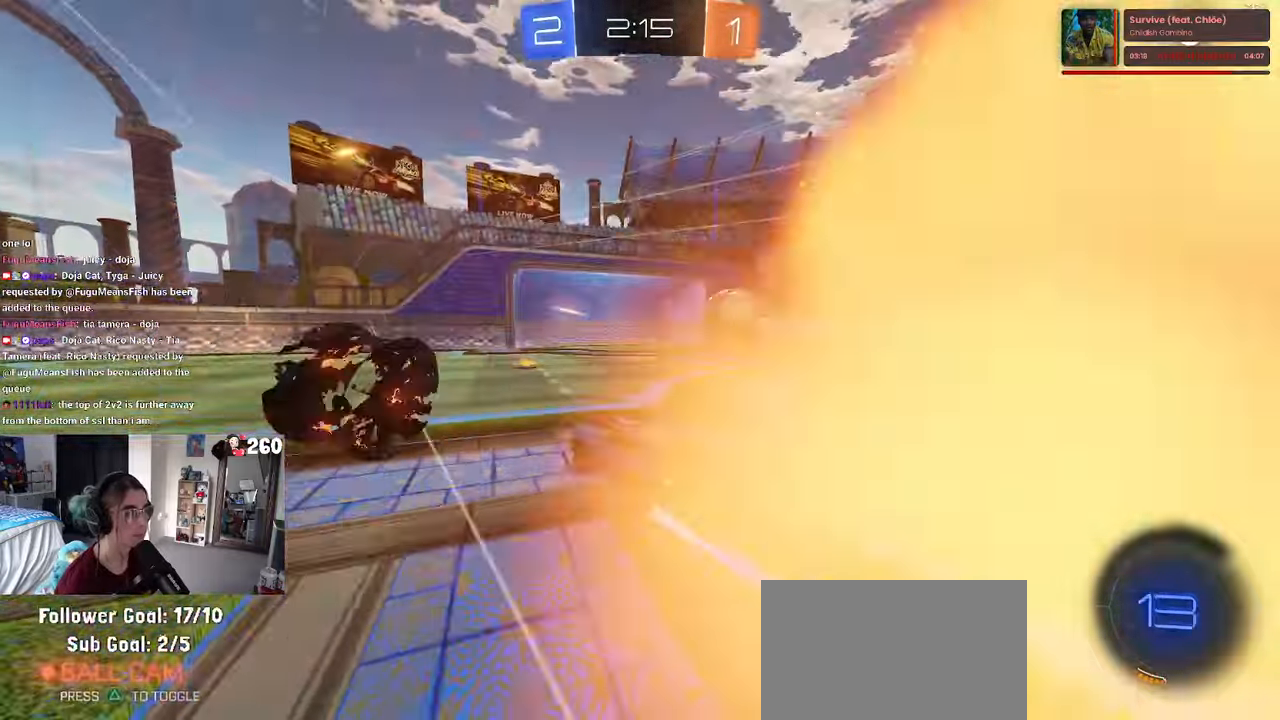
{"buttons": [], "left_stick": "left", "right_stick": "center", "events": [[17, "TRIANGLE", "up"], [67, "R1", "up"], [83, "left_stick", "left"], [267, "left_stick", "center"], [367, "left_stick", "left"]]}
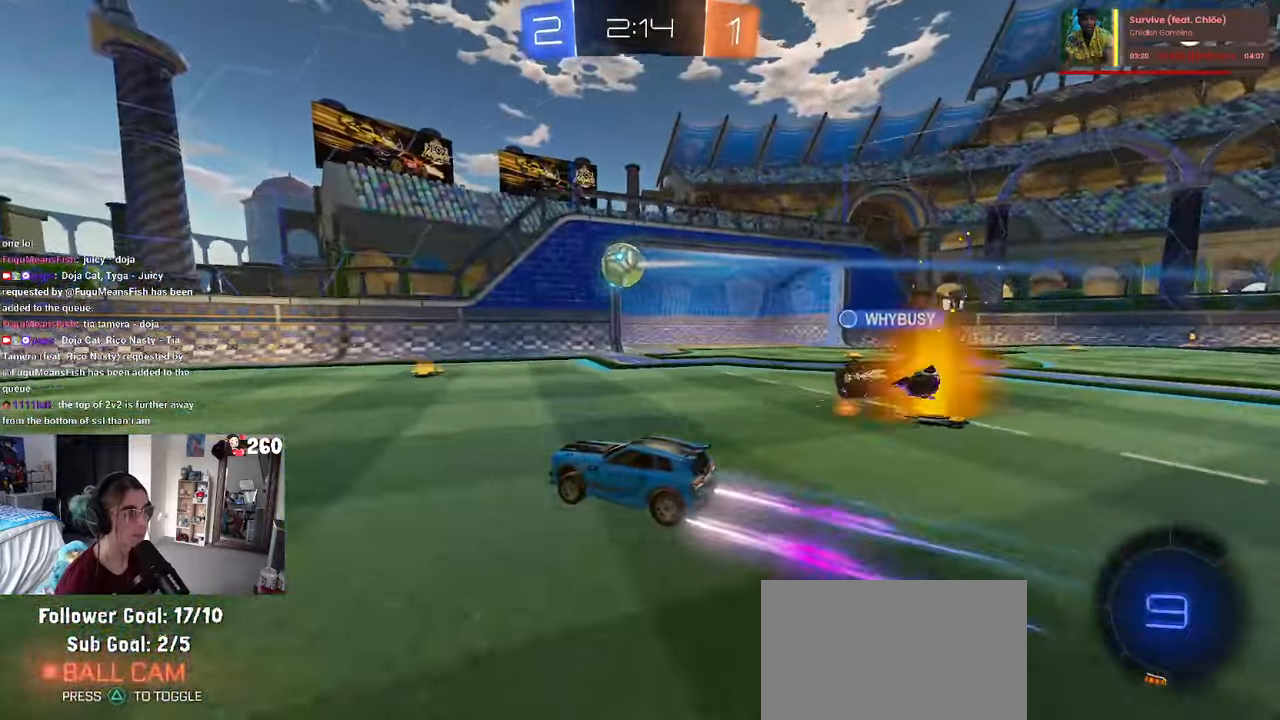
{"buttons": ["SQUARE"], "left_stick": "left", "right_stick": "center", "events": [[133, "left_stick", "center"], [267, "left_stick", "left"], [467, "SQUARE", "down"]]}
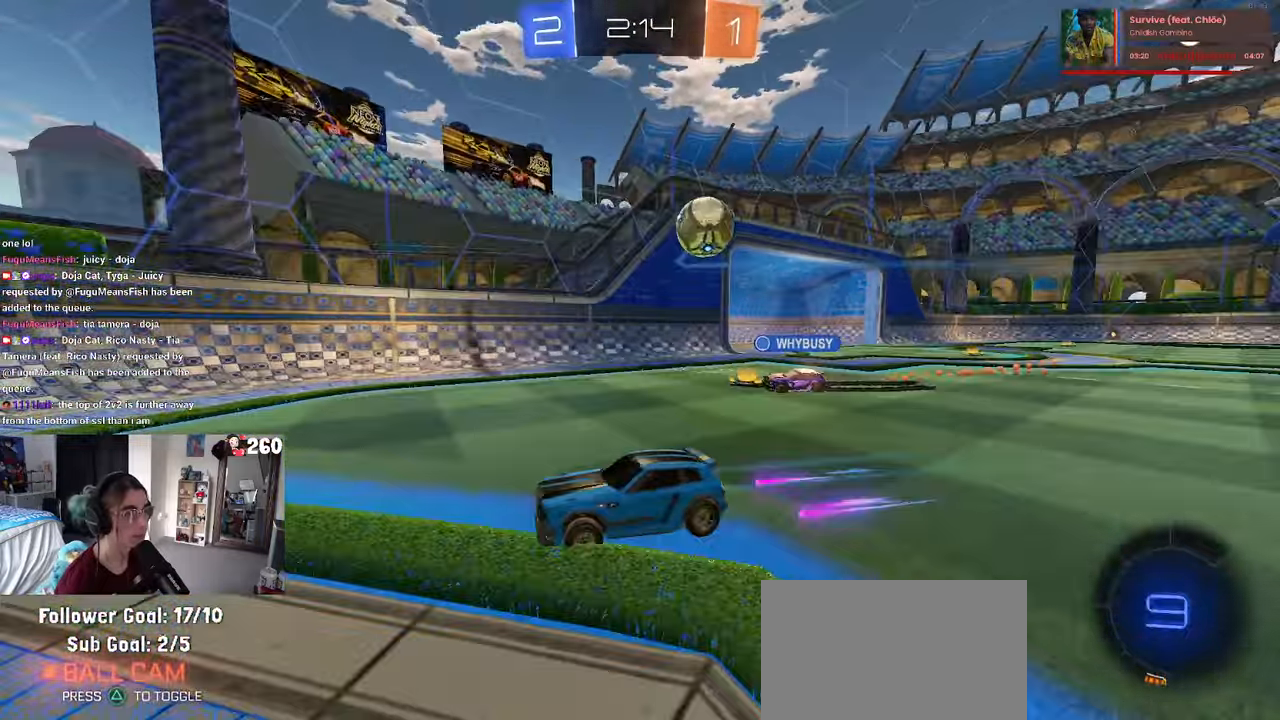
{"buttons": [], "left_stick": "left", "right_stick": "center", "events": [[133, "SQUARE", "up"]]}
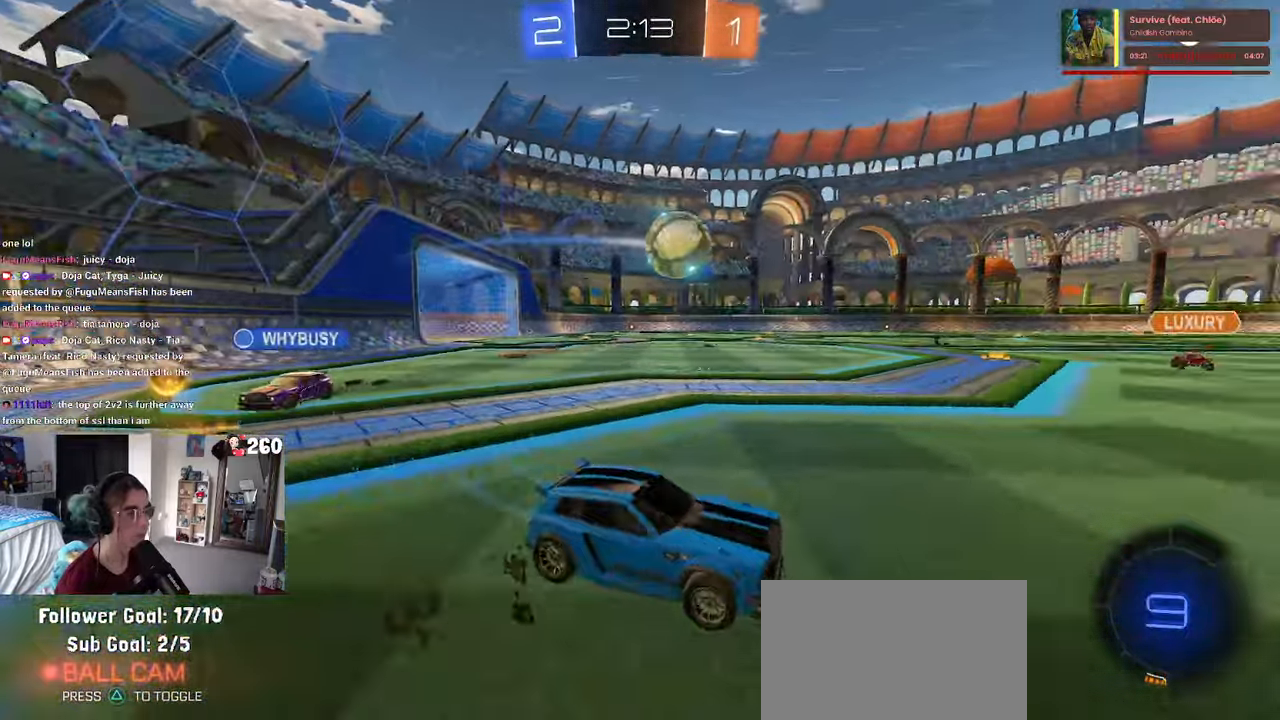
{"buttons": [], "left_stick": "left", "right_stick": "center", "events": [[317, "left_stick", "right"], [450, "left_stick", "left"]]}
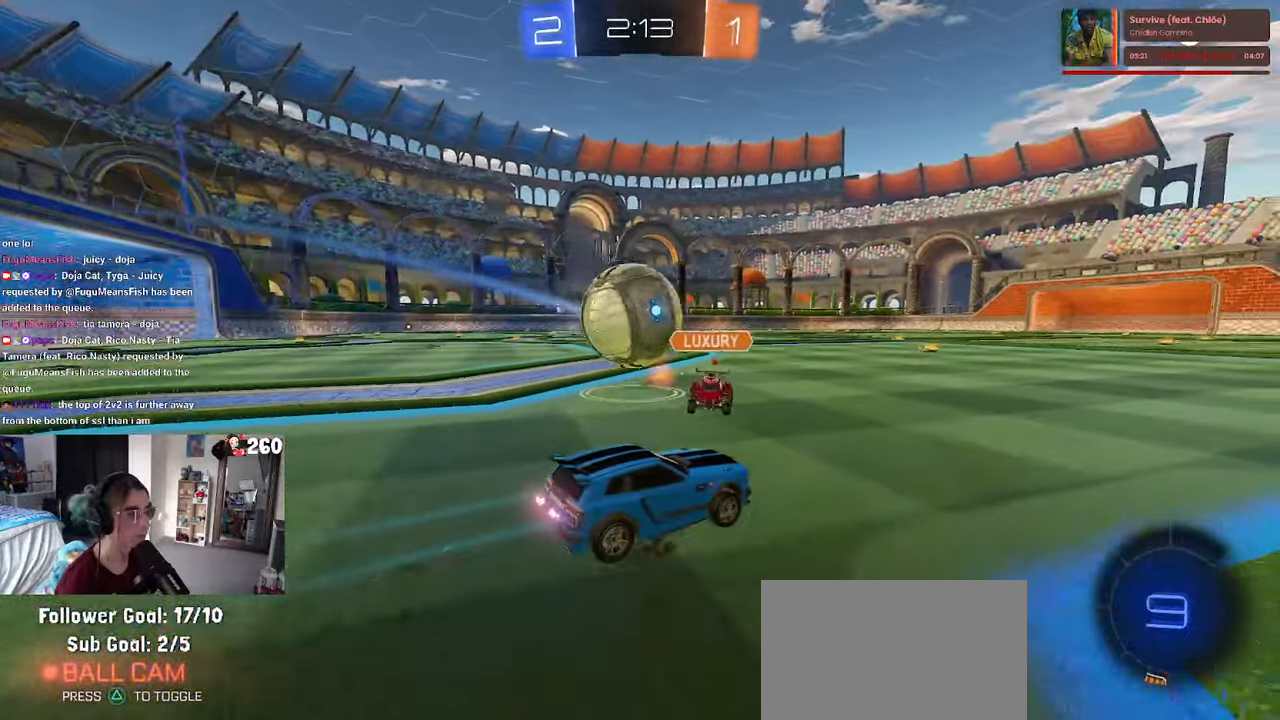
{"buttons": [], "left_stick": "right", "right_stick": "center", "events": [[50, "left_stick", "right"], [150, "left_stick", "center"], [267, "left_stick", "left"], [417, "left_stick", "right"]]}
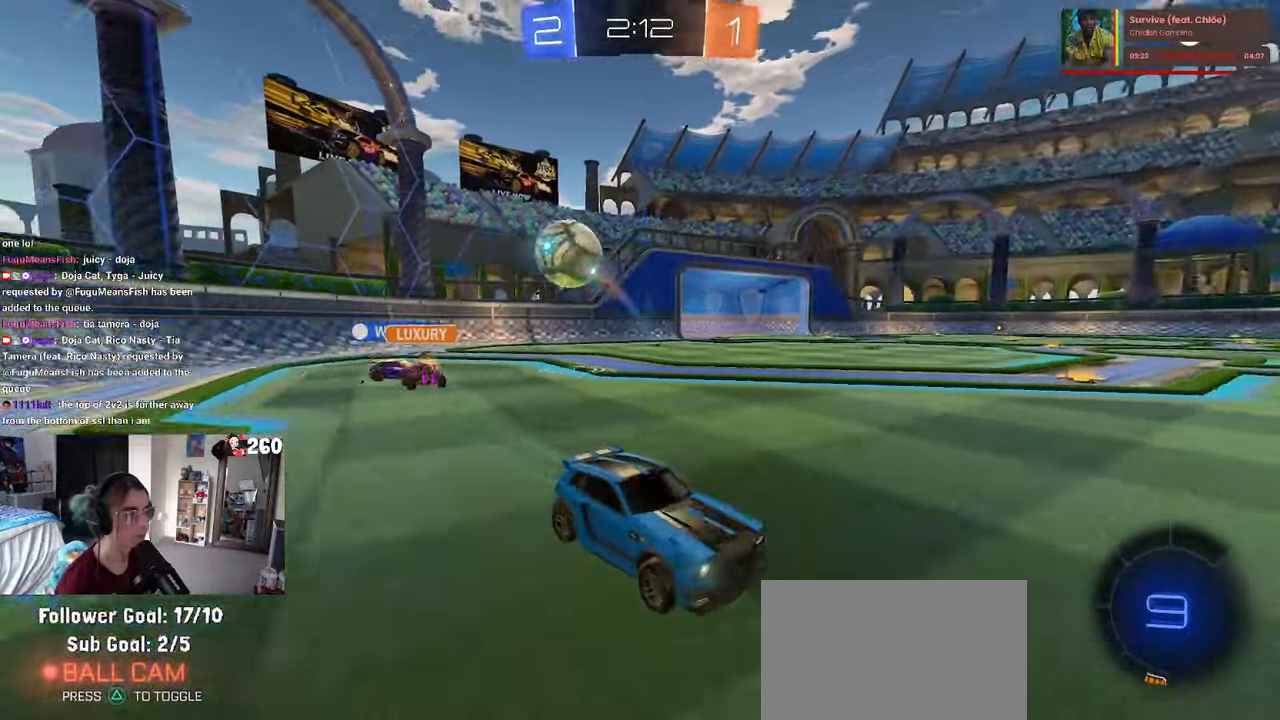
{"buttons": [], "left_stick": "left", "right_stick": "center", "events": [[167, "left_stick", "left"], [233, "SQUARE", "down"], [350, "SQUARE", "up"]]}